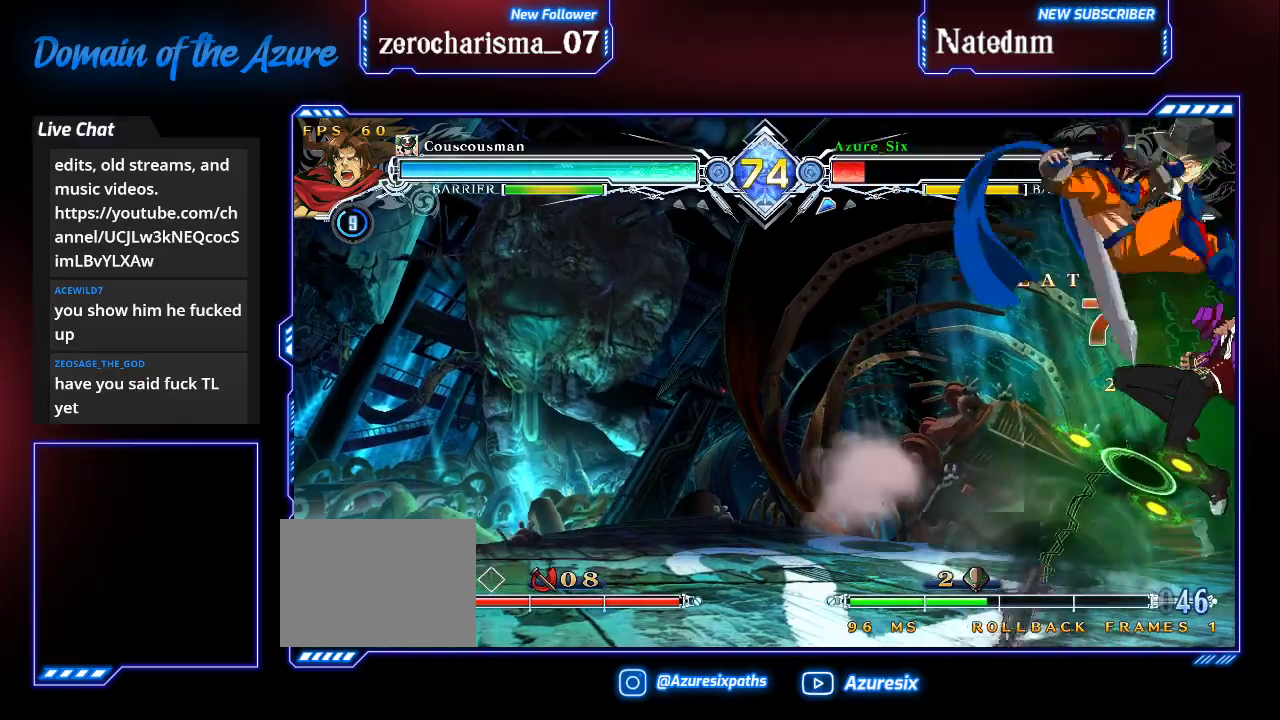
Gameplay with a controller (arcade stick); each line is a JSON object with the inputs held at the frame after it. "events" lists button and stick changes between this image and that frame as [ms after this image, input, new state], when the widget could be followed in between. Not read: L3 R3.
{"buttons": [], "left_stick": "down-right", "events": [[133, "SQUARE", "down"], [133, "TRIANGLE", "down"], [233, "SQUARE", "up"], [233, "TRIANGLE", "up"]]}
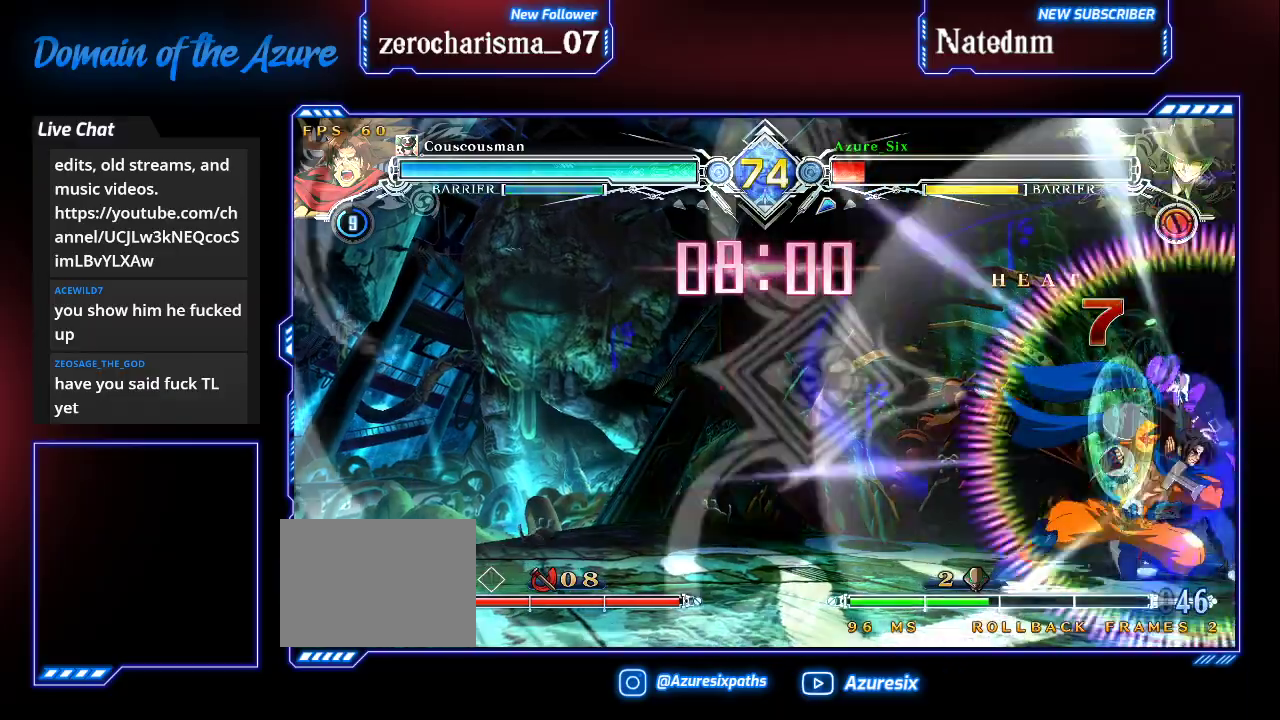
{"buttons": [], "left_stick": "center", "events": [[333, "left_stick", "center"]]}
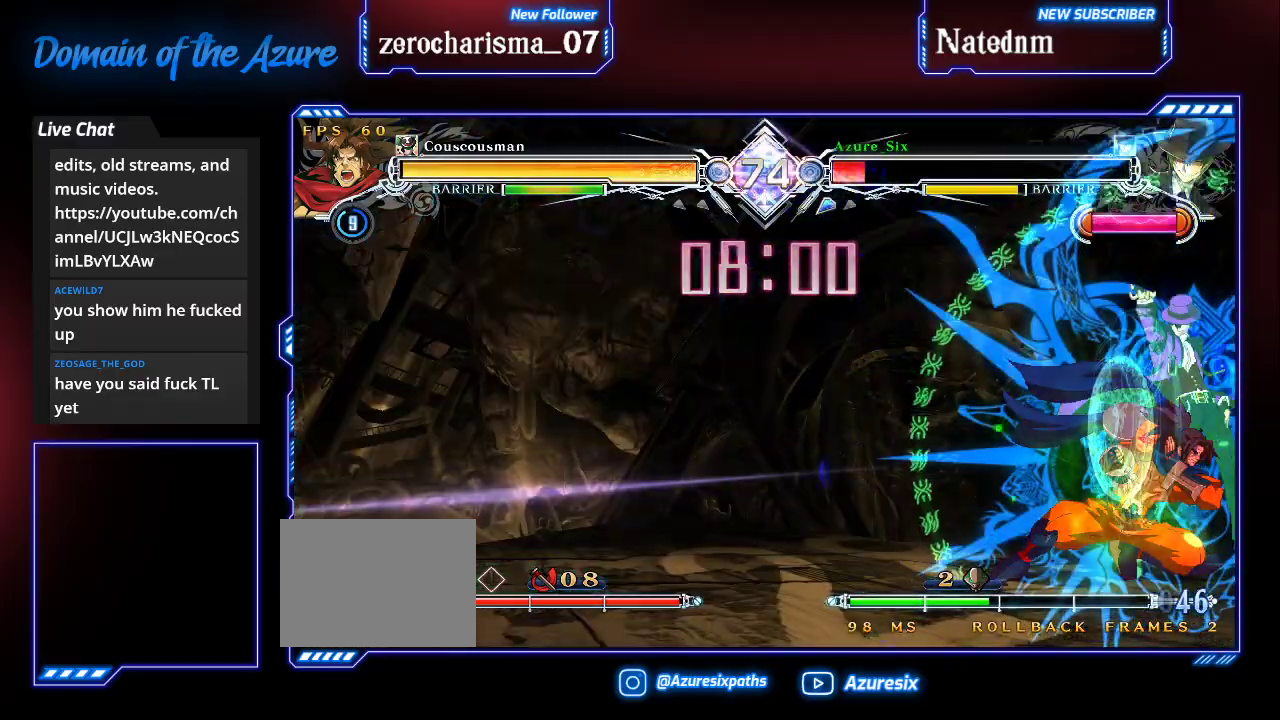
{"buttons": ["SQUARE"], "left_stick": "down-right", "events": [[100, "left_stick", "down-right"], [233, "SQUARE", "down"], [267, "SQUARE", "up"], [367, "SQUARE", "down"], [433, "SQUARE", "up"], [467, "SQUARE", "down"]]}
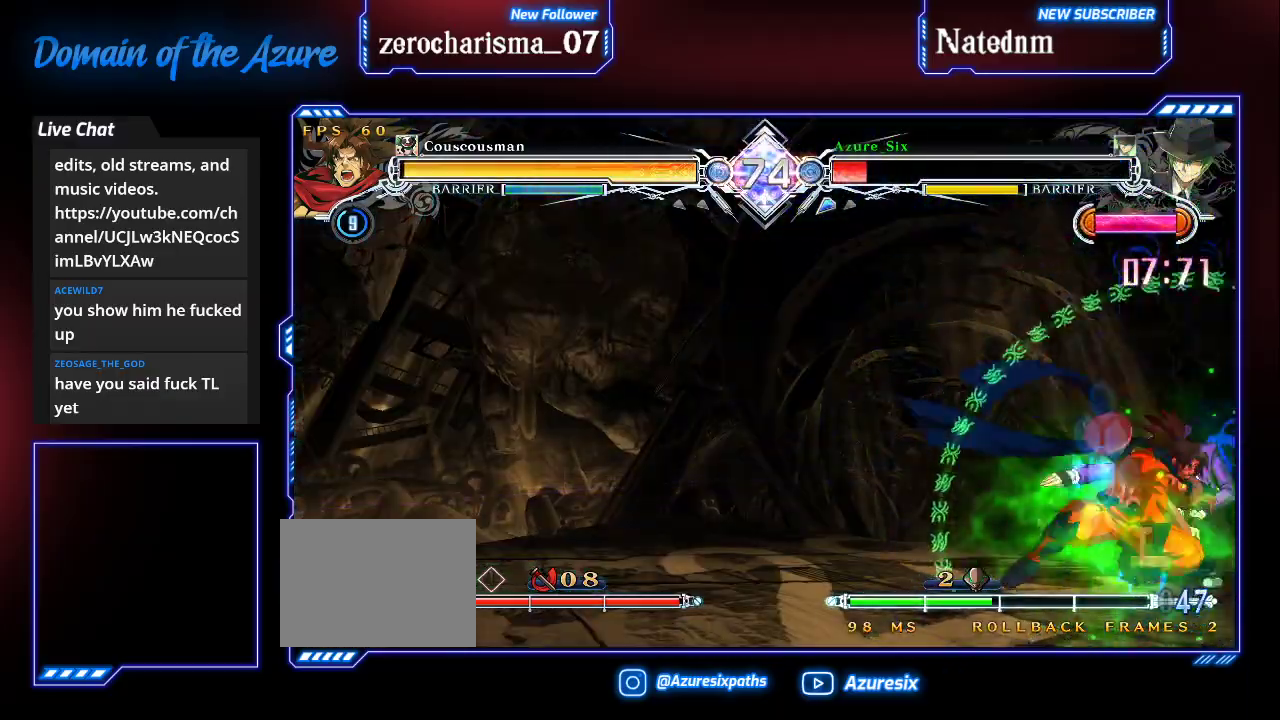
{"buttons": ["R1"], "left_stick": "down-left", "events": [[33, "SQUARE", "up"], [100, "TRIANGLE", "down"], [100, "left_stick", "center"], [267, "TRIANGLE", "up"], [367, "left_stick", "down-left"], [433, "R1", "down"]]}
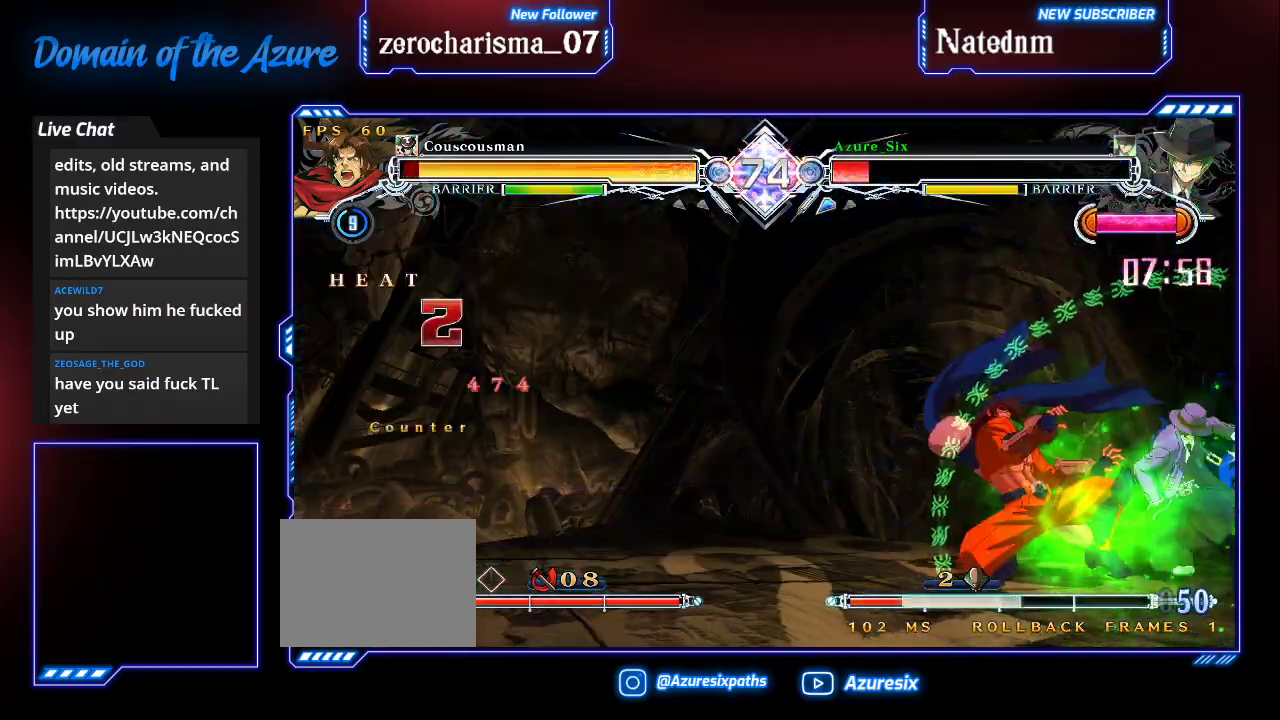
{"buttons": [], "left_stick": "center", "events": [[33, "R1", "up"], [67, "left_stick", "center"], [133, "left_stick", "down"], [267, "TRIANGLE", "down"], [267, "left_stick", "right"], [333, "left_stick", "center"], [433, "TRIANGLE", "up"]]}
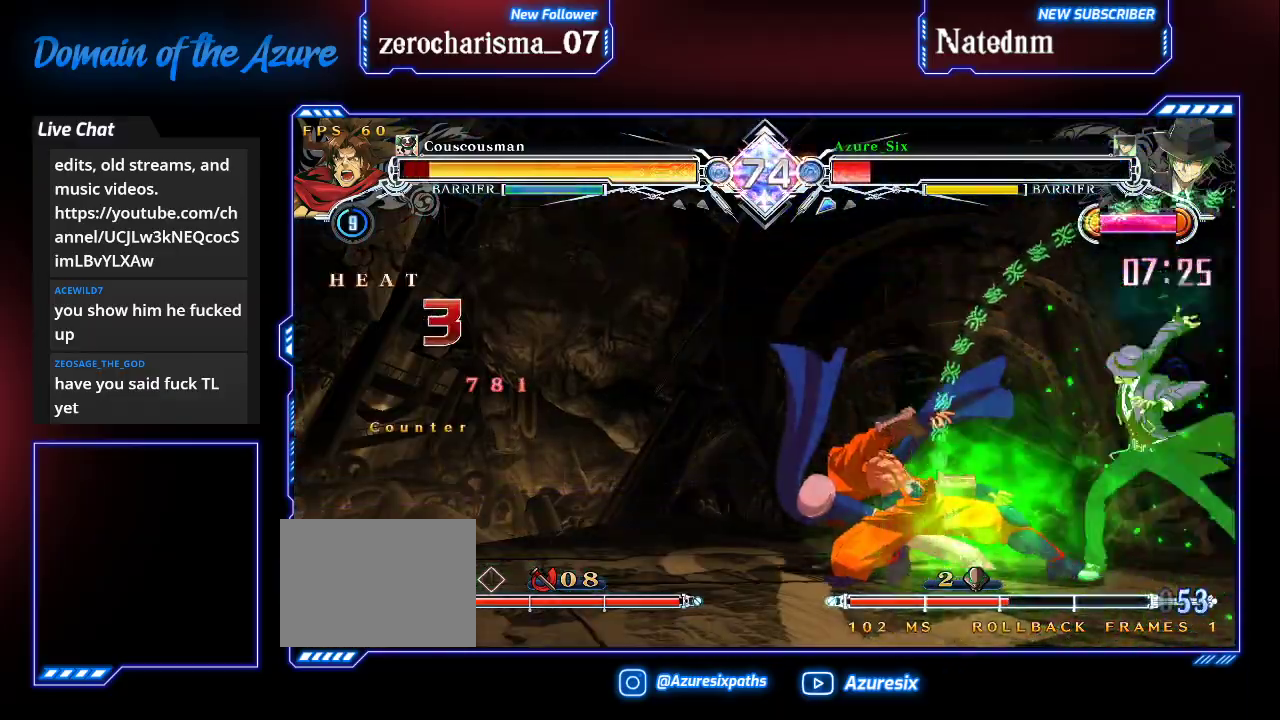
{"buttons": [], "left_stick": "center", "events": []}
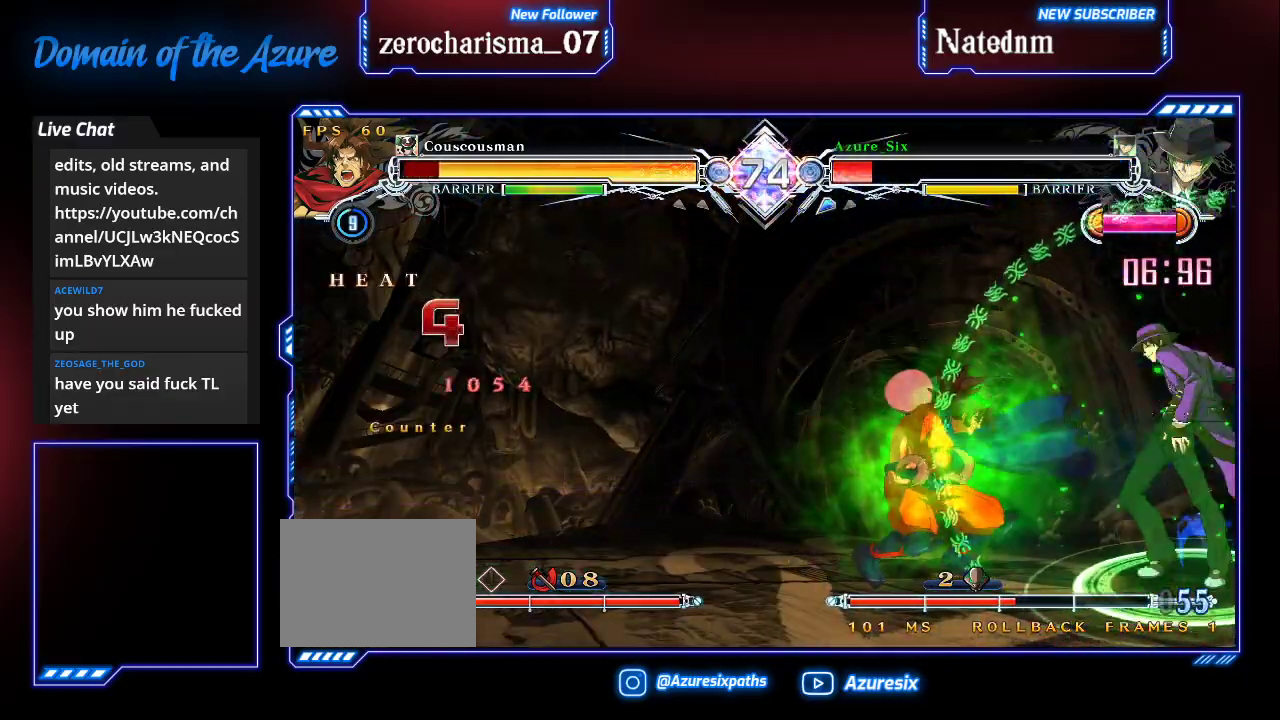
{"buttons": [], "left_stick": "center", "events": [[267, "R1", "down"], [433, "R1", "up"]]}
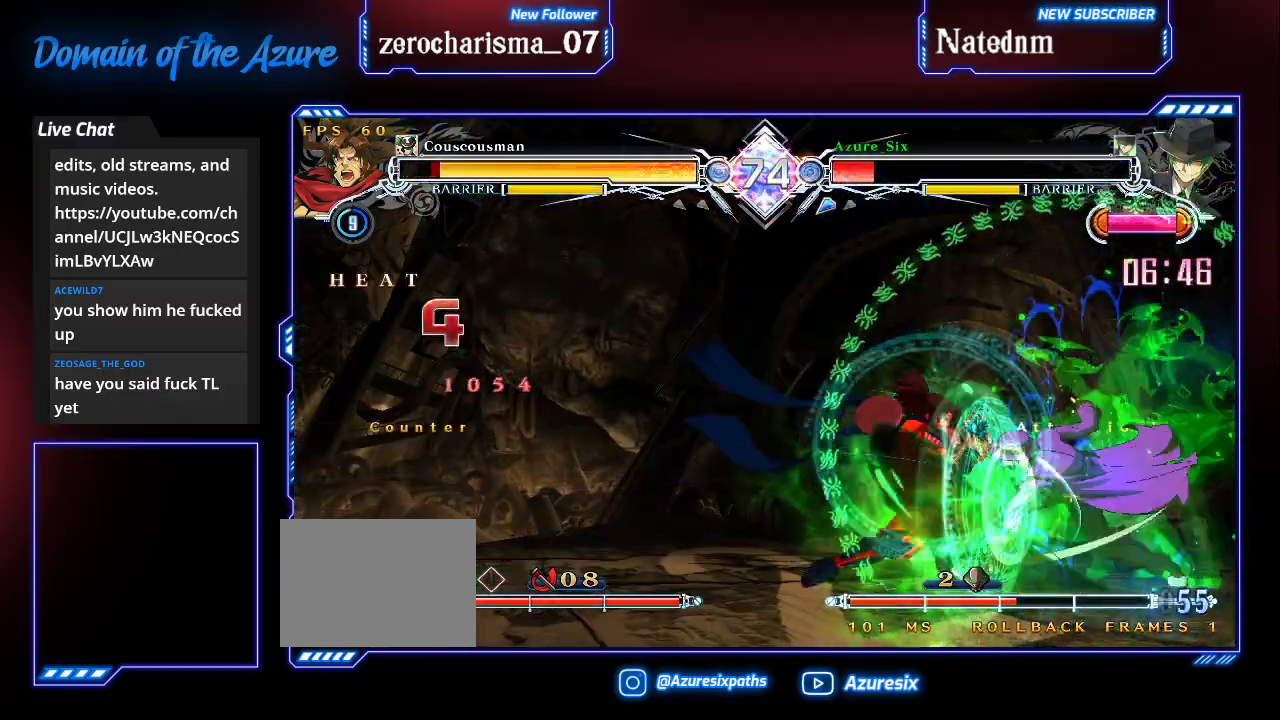
{"buttons": [], "left_stick": "center", "events": []}
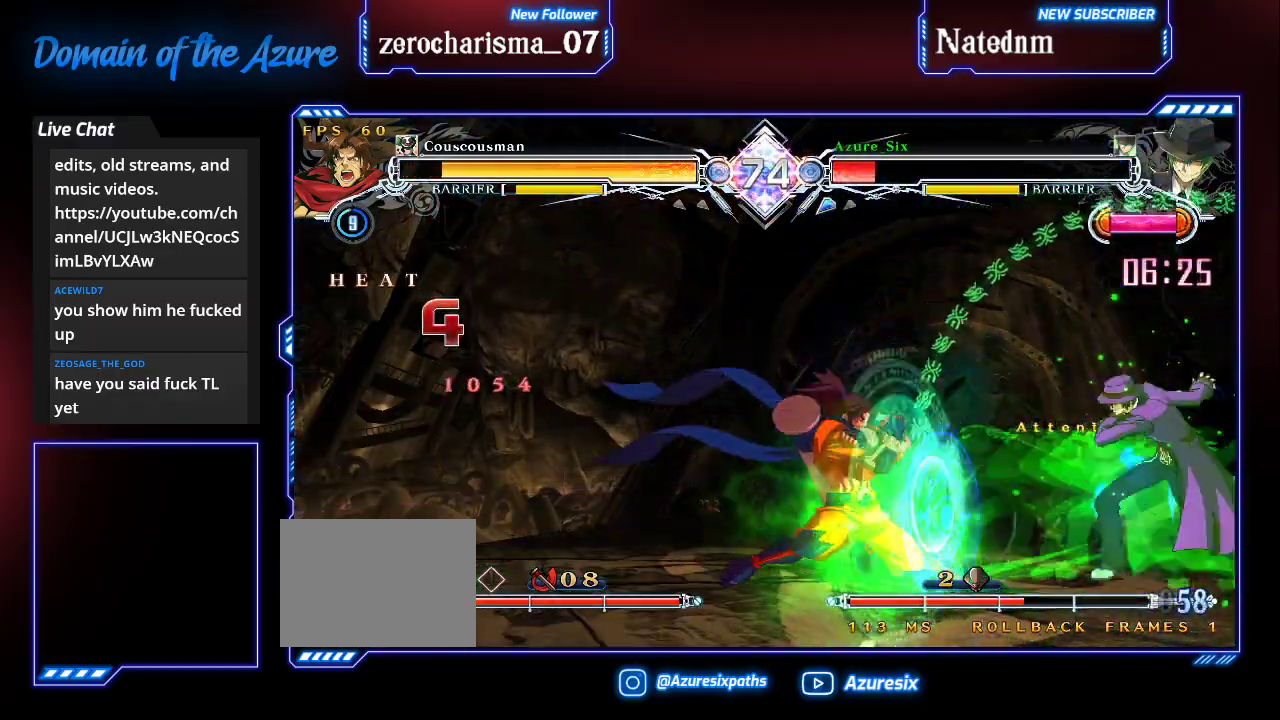
{"buttons": [], "left_stick": "left", "events": [[67, "left_stick", "up-left"], [200, "left_stick", "left"], [233, "CROSS", "down"], [367, "CROSS", "up"]]}
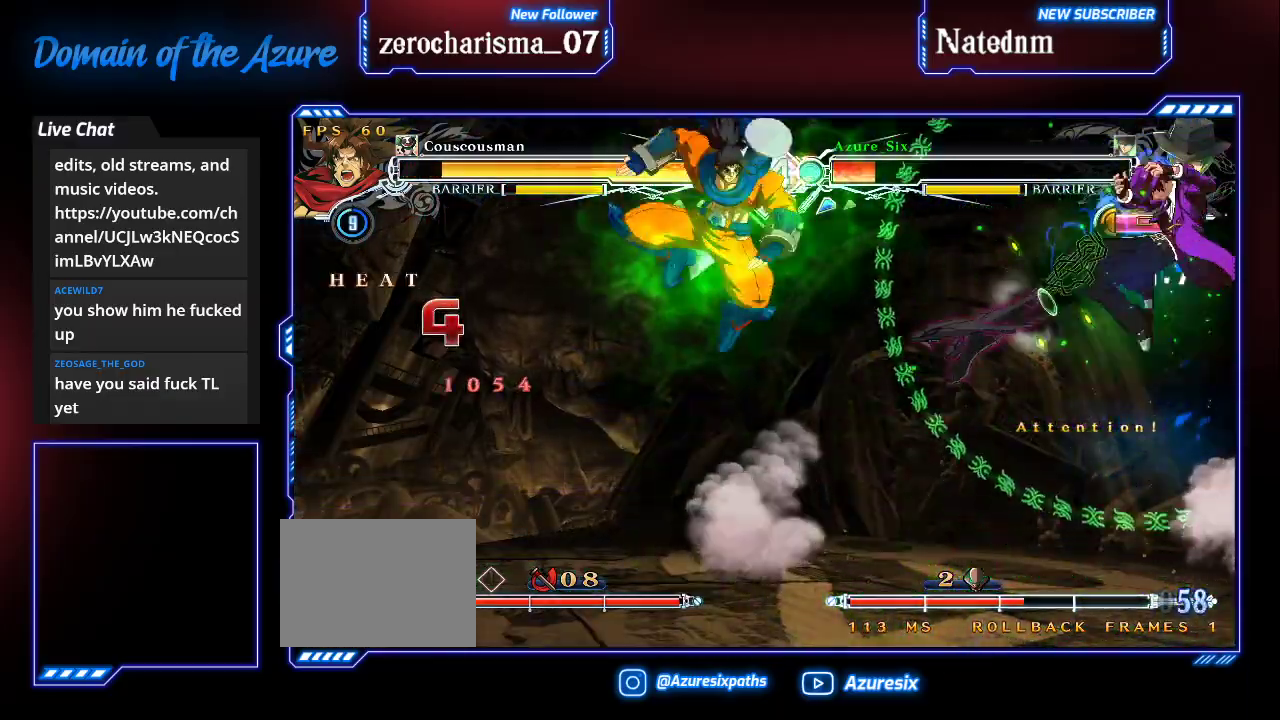
{"buttons": [], "left_stick": "center", "events": [[33, "left_stick", "center"], [100, "R1", "down"], [200, "R1", "up"]]}
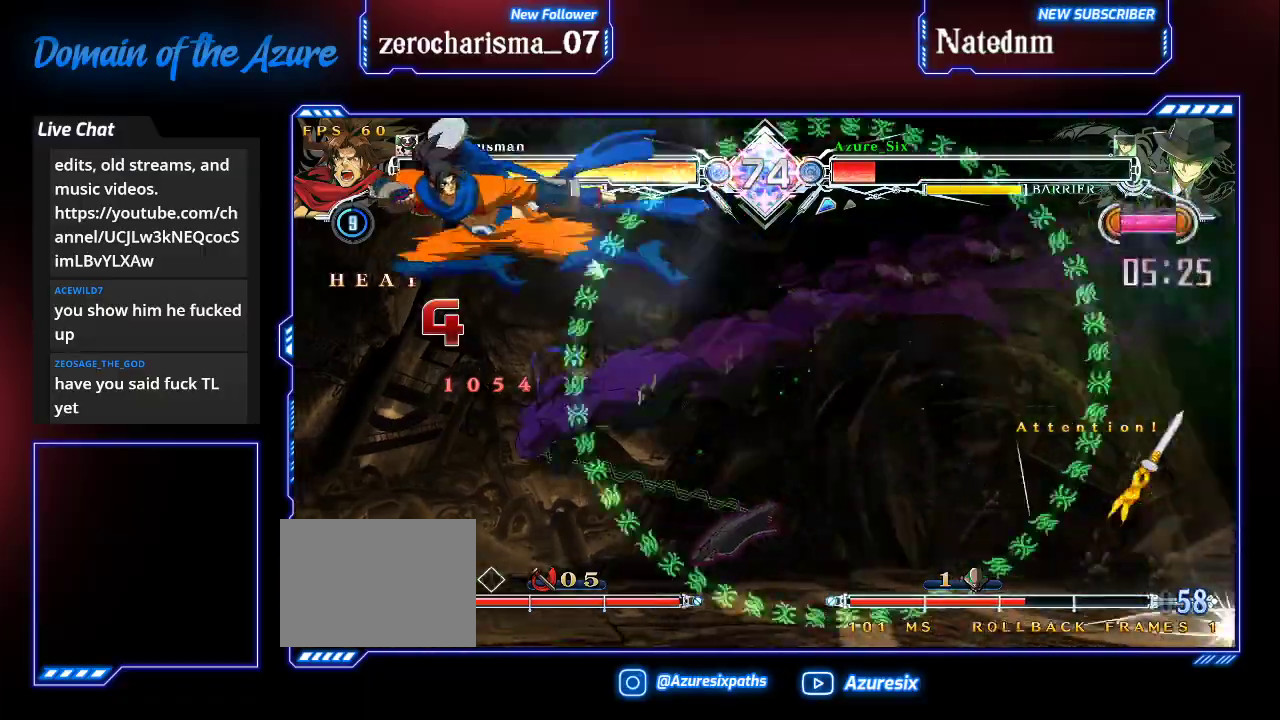
{"buttons": [], "left_stick": "up-right", "events": [[100, "TRIANGLE", "down"], [200, "TRIANGLE", "up"], [400, "left_stick", "up-right"]]}
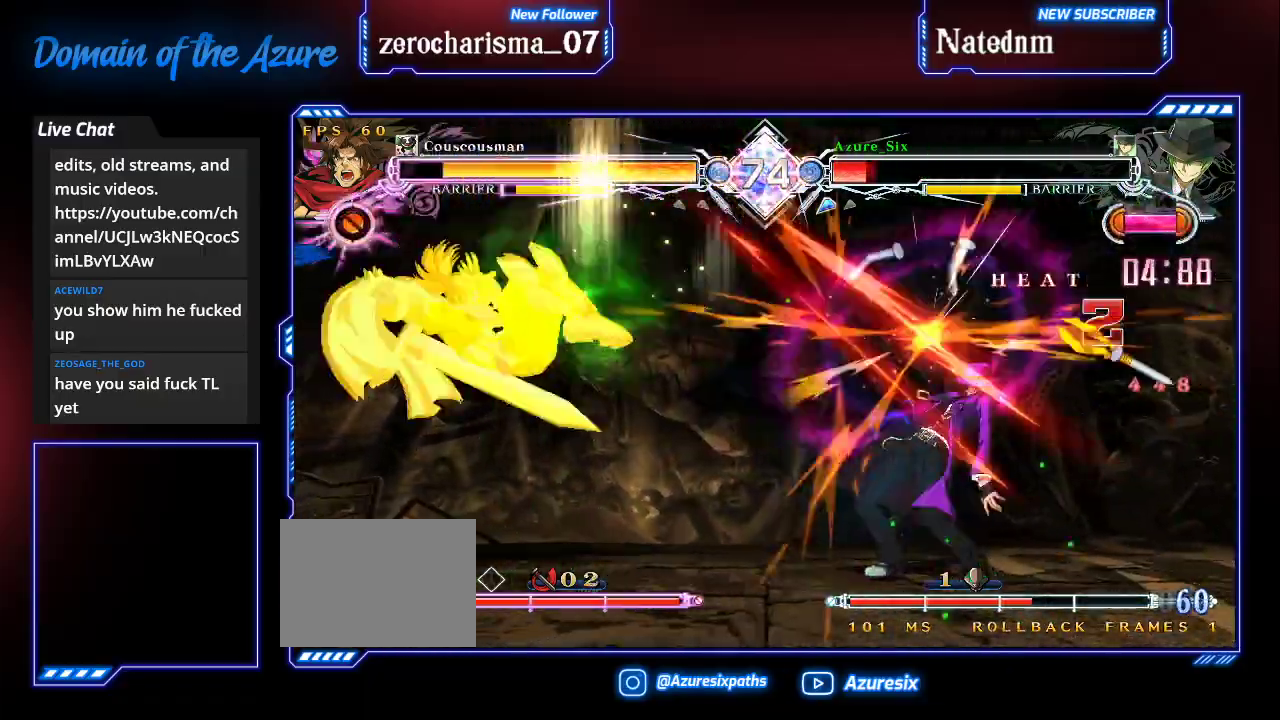
{"buttons": [], "left_stick": "up-right"}
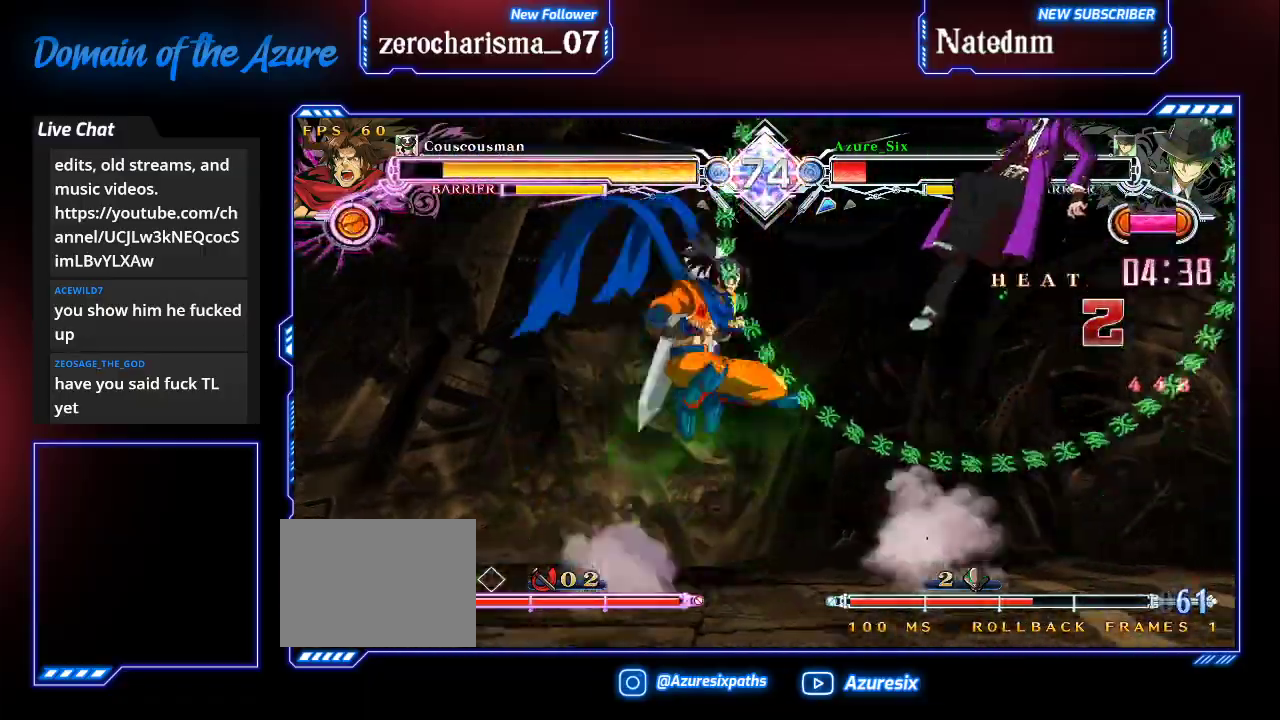
{"buttons": [], "left_stick": "right"}
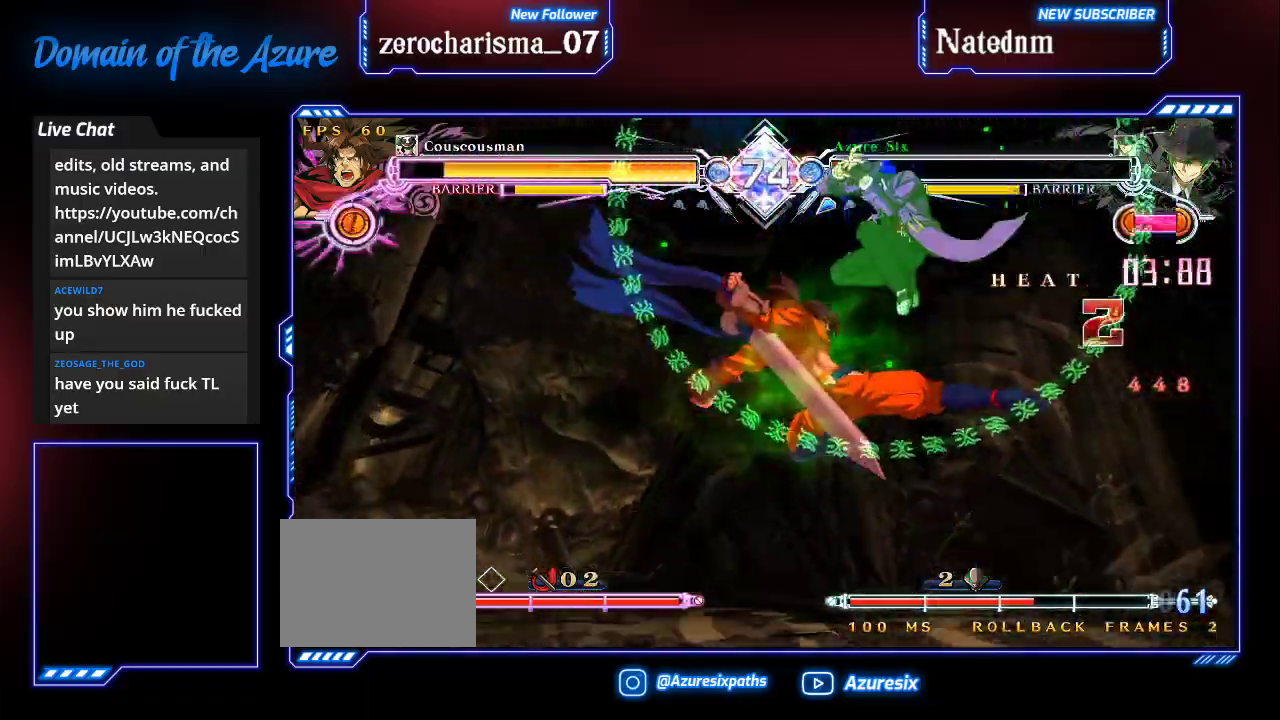
{"buttons": [], "left_stick": "center", "events": [[167, "left_stick", "center"], [233, "CROSS", "down"], [333, "CROSS", "up"]]}
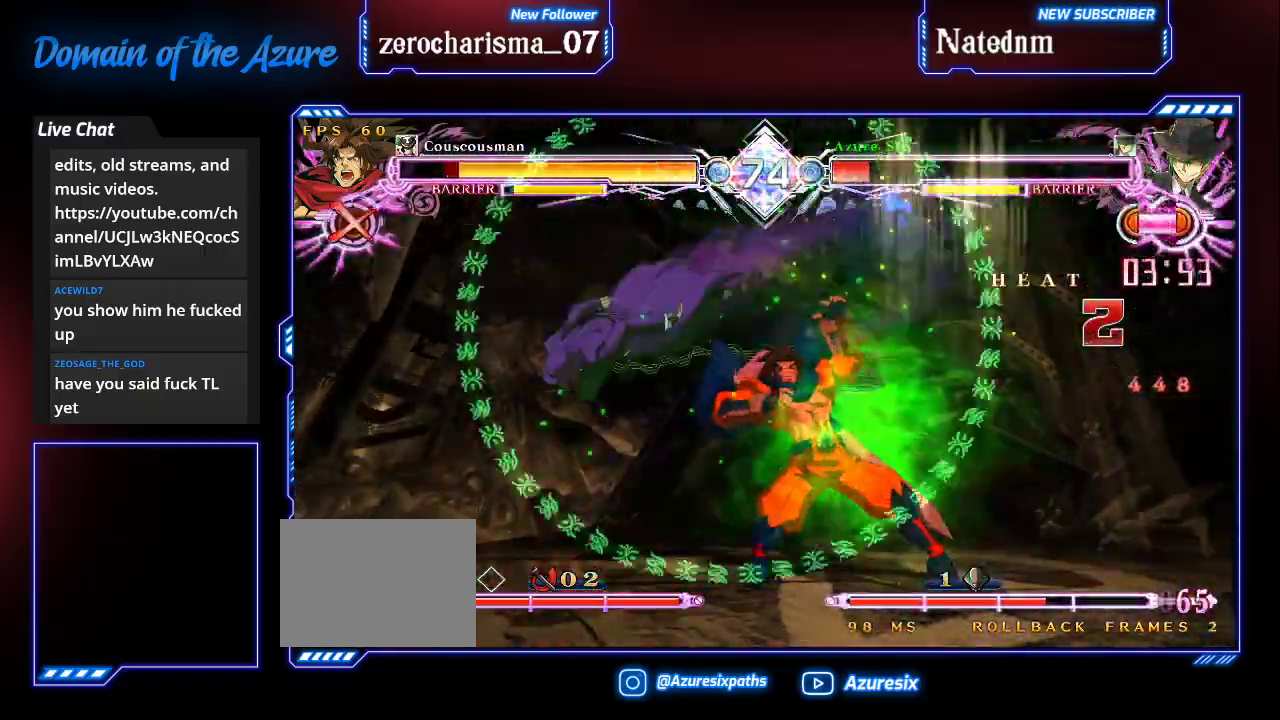
{"buttons": [], "left_stick": "down-right", "events": [[33, "left_stick", "right"], [100, "left_stick", "center"], [167, "left_stick", "right"], [233, "R1", "down"], [233, "left_stick", "center"], [333, "R1", "up"], [433, "left_stick", "down-right"]]}
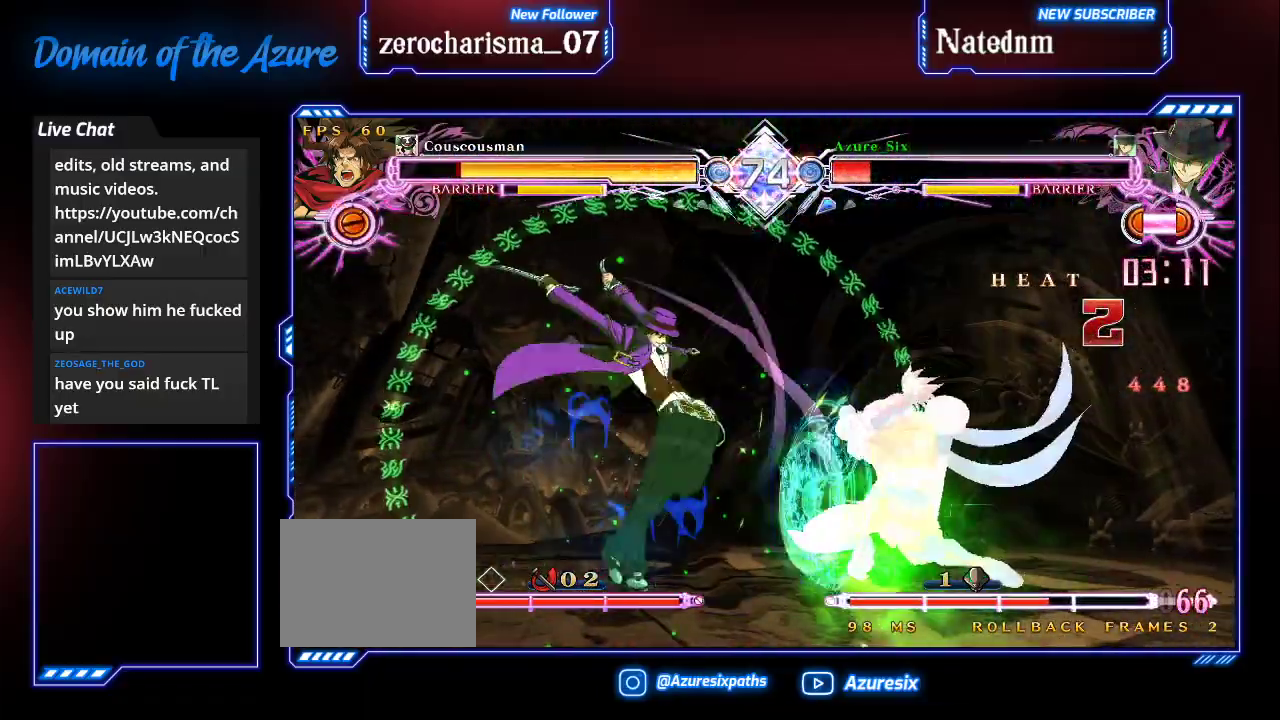
{"buttons": ["CROSS"], "left_stick": "center", "events": [[67, "R1", "down"], [167, "left_stick", "center"], [200, "R1", "up"], [233, "left_stick", "down"], [367, "left_stick", "left"], [433, "CROSS", "down"], [433, "left_stick", "center"]]}
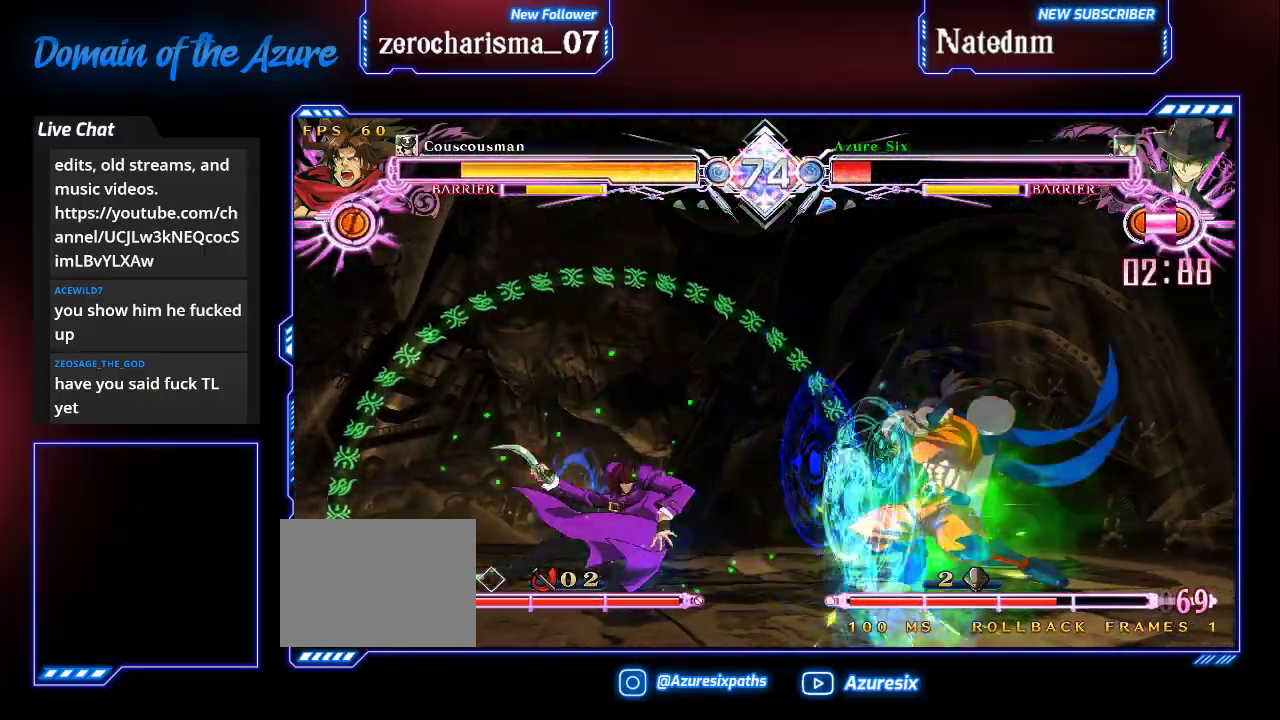
{"buttons": ["SQUARE"], "left_stick": "center", "events": [[33, "CROSS", "up"], [333, "left_stick", "right"], [400, "left_stick", "center"], [467, "SQUARE", "down"]]}
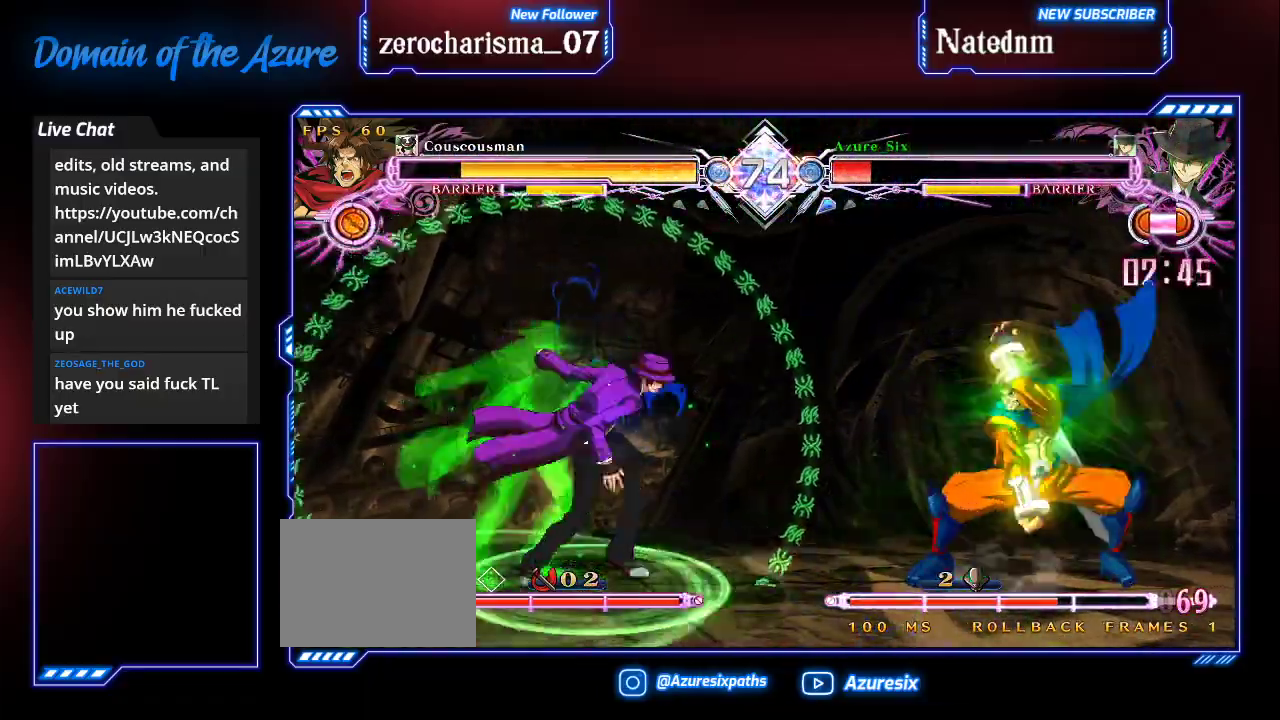
{"buttons": [], "left_stick": "center", "events": [[67, "SQUARE", "up"], [167, "SQUARE", "down"], [267, "SQUARE", "up"]]}
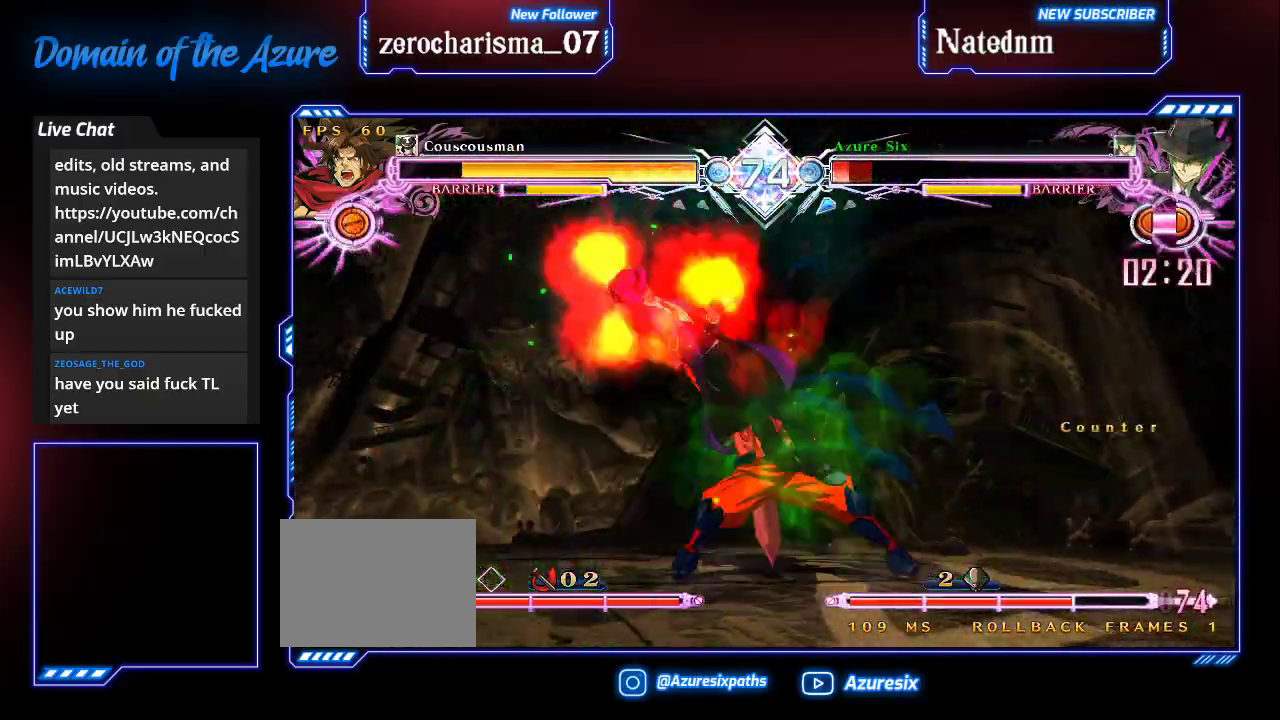
{"buttons": ["SQUARE", "TRIANGLE"], "left_stick": "left", "events": [[133, "left_stick", "left"], [333, "SQUARE", "down"], [333, "TRIANGLE", "down"]]}
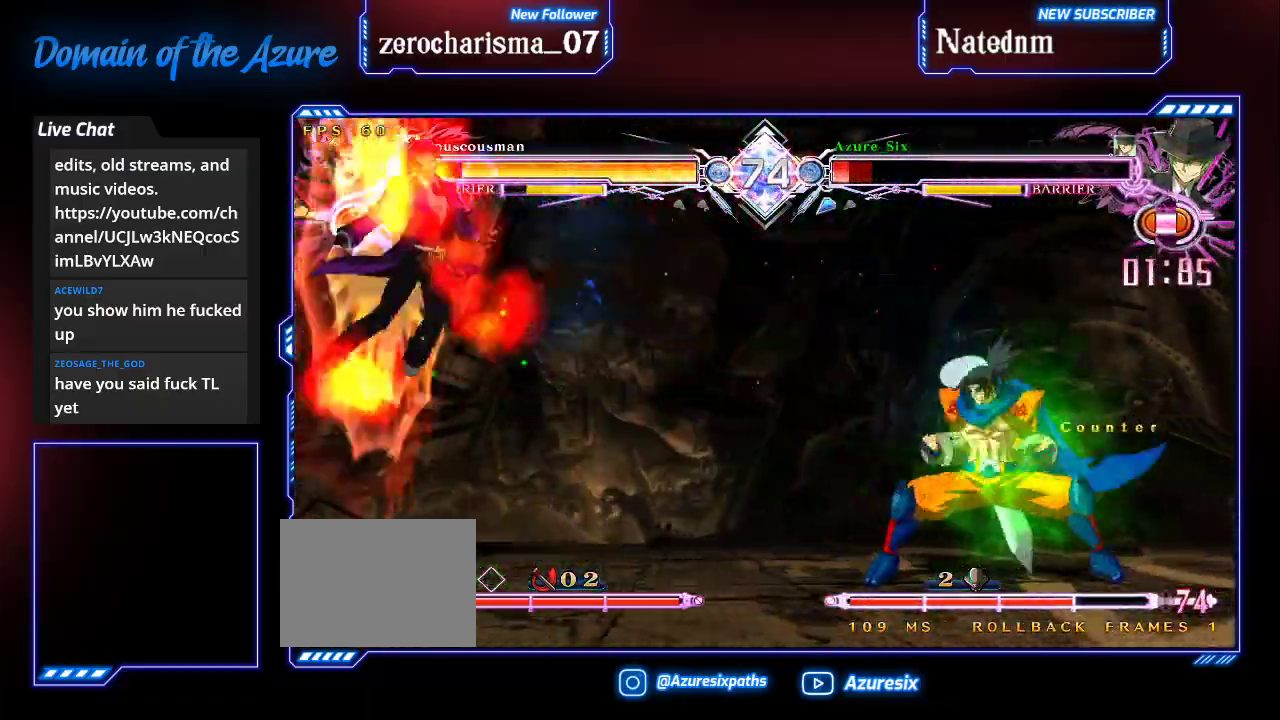
{"buttons": ["SQUARE", "TRIANGLE"], "left_stick": "left", "events": []}
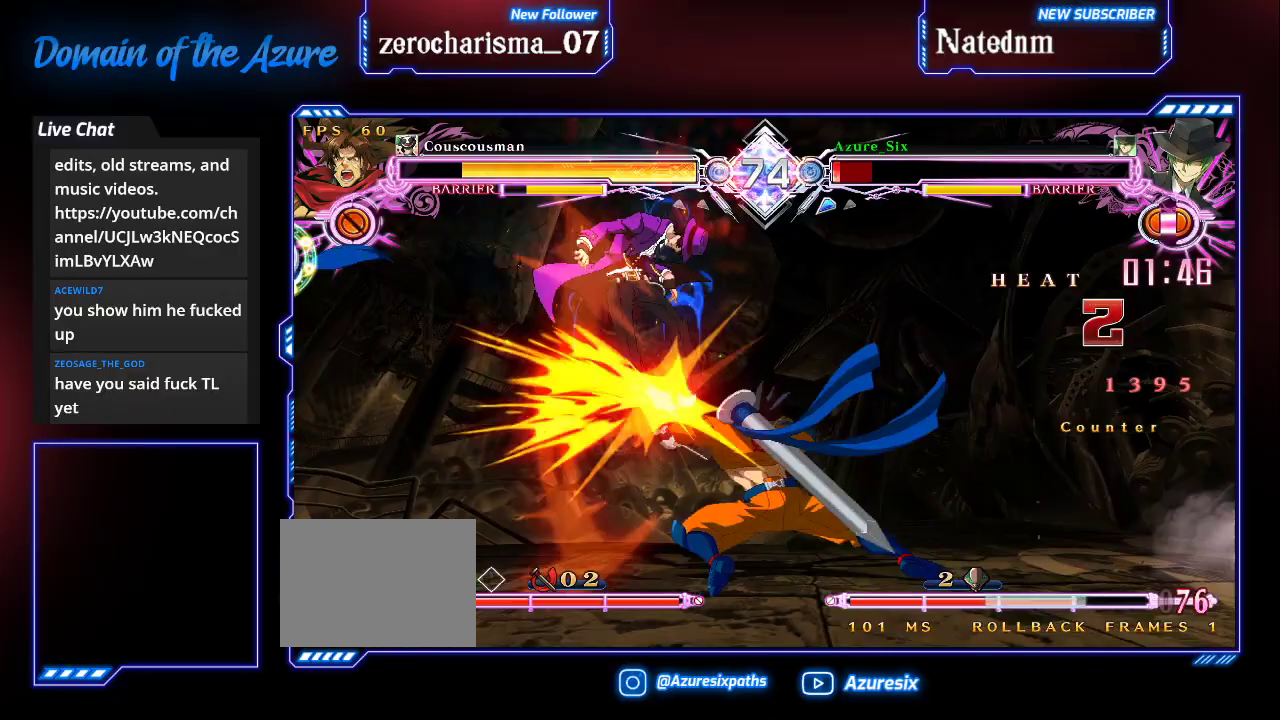
{"buttons": ["SQUARE", "TRIANGLE"], "left_stick": "left"}
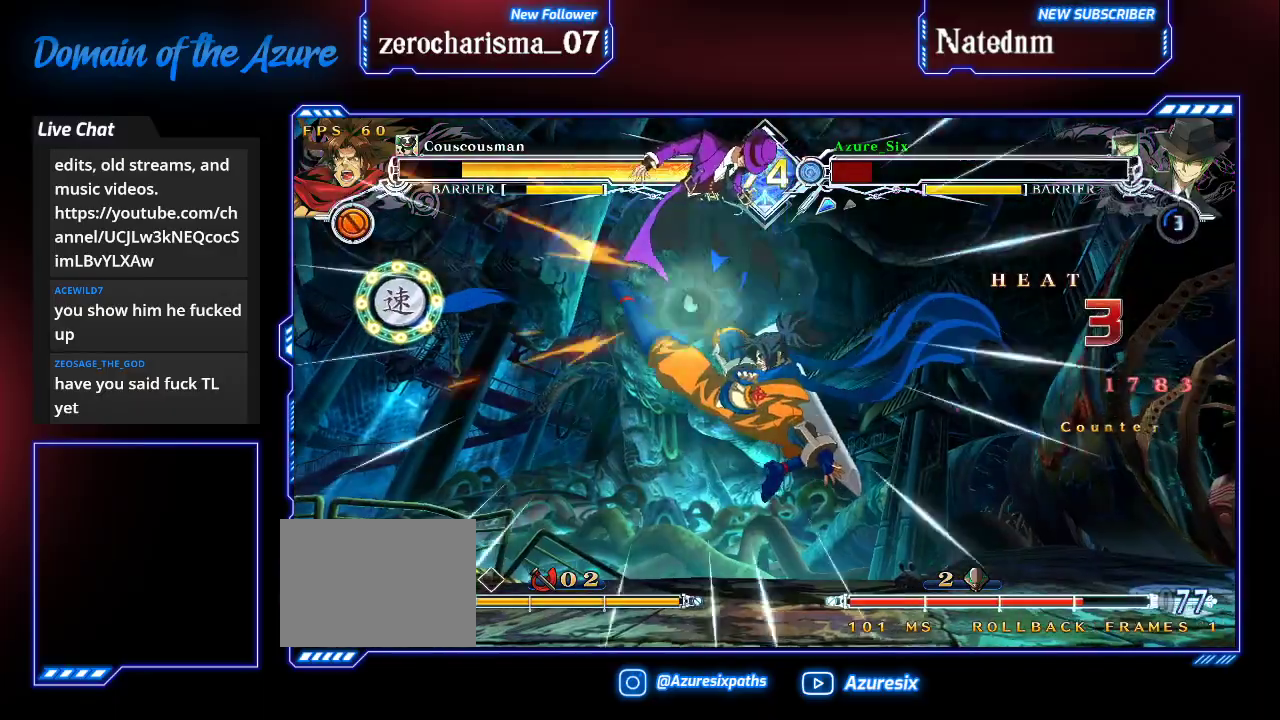
{"buttons": [], "left_stick": "left", "events": [[367, "TRIANGLE", "up"], [400, "SQUARE", "up"]]}
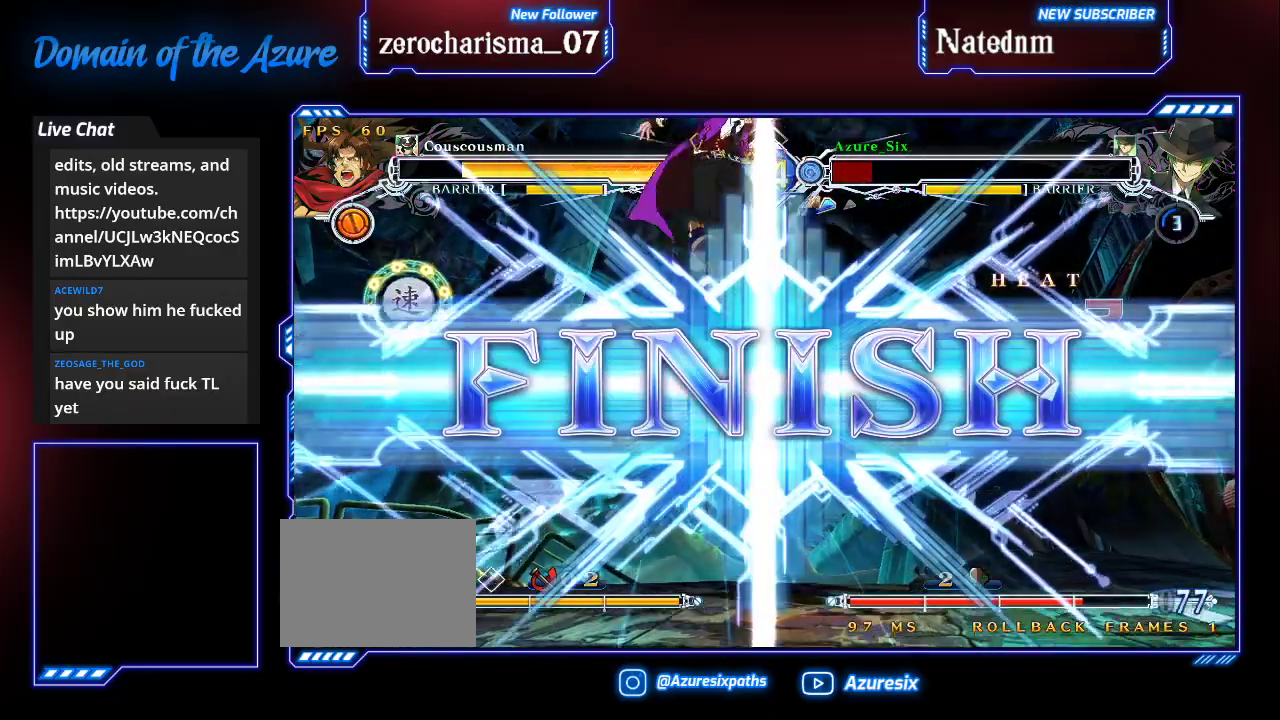
{"buttons": [], "left_stick": "center", "events": [[33, "R1", "down"], [33, "TRIANGLE", "down"], [33, "left_stick", "center"], [67, "R1", "up"], [67, "SQUARE", "down"], [67, "TRIANGLE", "up"], [100, "SQUARE", "up"]]}